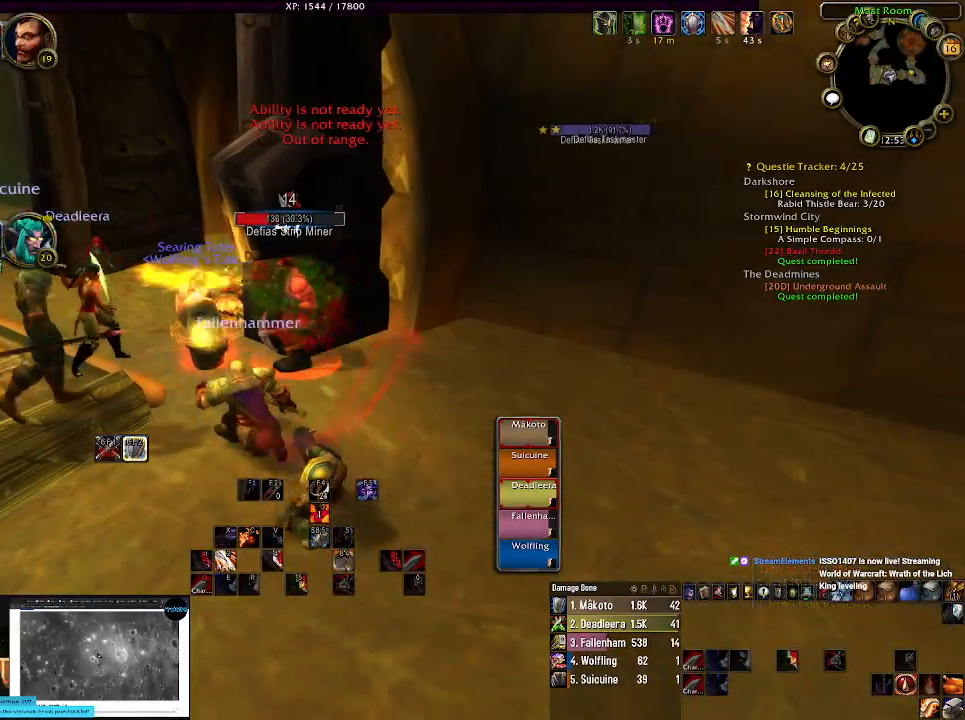
Gameplay with keyboard and mouse; each line is a JSON object with the keys and mouse buttons held at the frame after it. "events" lists presses ("down") and releases ("up") of "1", "2", "3", "4", "5", "a", "alt", "b", "c", "ctrl", "d", "e", "f", "g", "q", "r", "s", "shift", "space", "t", "tab", "v", "w", "x", "z", "mouse_left", "mouse_wheel" and "mouse_right" between this image and that frame as [ms after this image, input, new state], when the widget could be followed in between. "mouse_left", "mouse_wheel", "mouse_right" = the "left", "wheel", "right" buttons of the "mouse" list. No other keys are recorded. "wheel" means that the mouse wheel is clicked or scrolled. Mouse movement is not recorded.
{"keys": [], "mouse": ["right"], "events": [[17, "1", "down"], [117, "1", "up"]]}
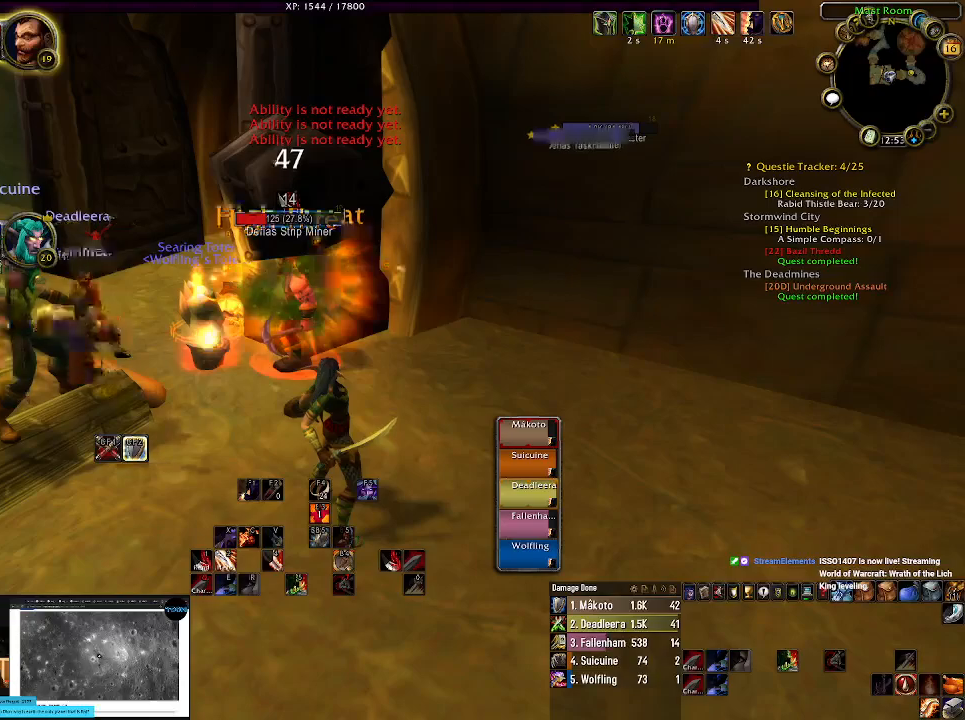
{"keys": ["2"], "mouse": ["right"], "events": [[150, "2", "down"], [284, "2", "up"], [417, "2", "down"]]}
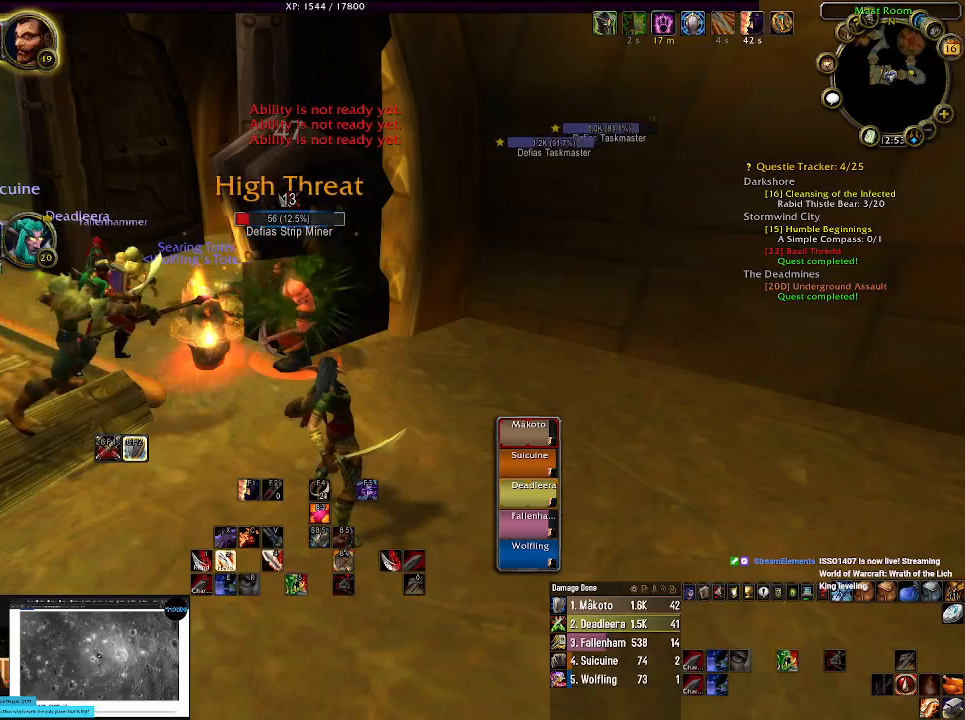
{"keys": [], "mouse": ["right"], "events": [[67, "2", "up"], [184, "2", "down"], [317, "2", "up"], [417, "2", "down"], [500, "2", "up"]]}
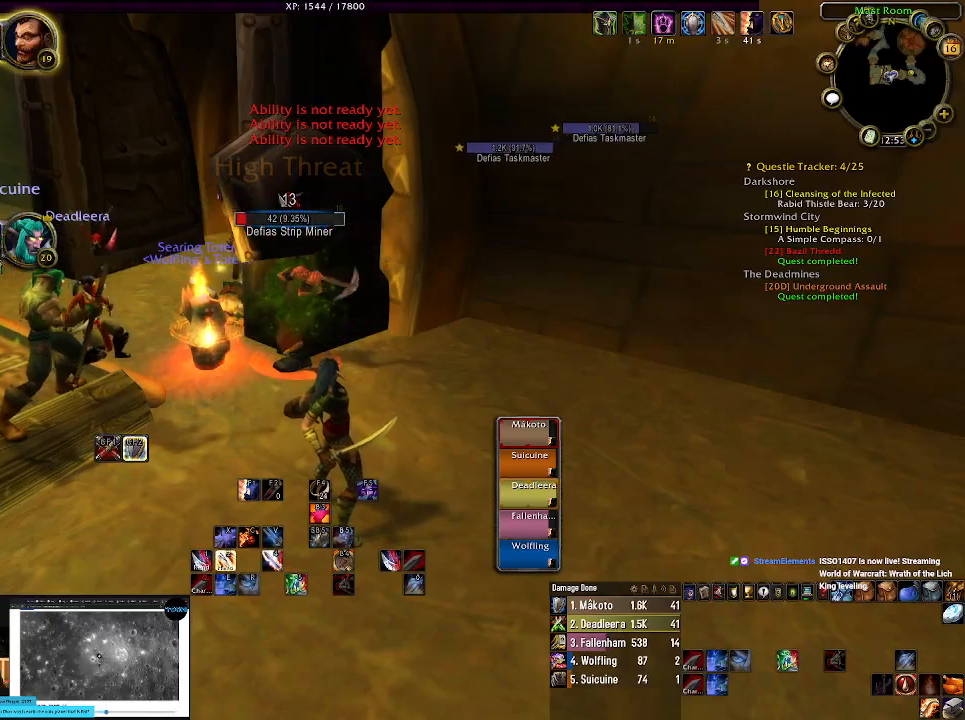
{"keys": [], "mouse": ["right"], "events": []}
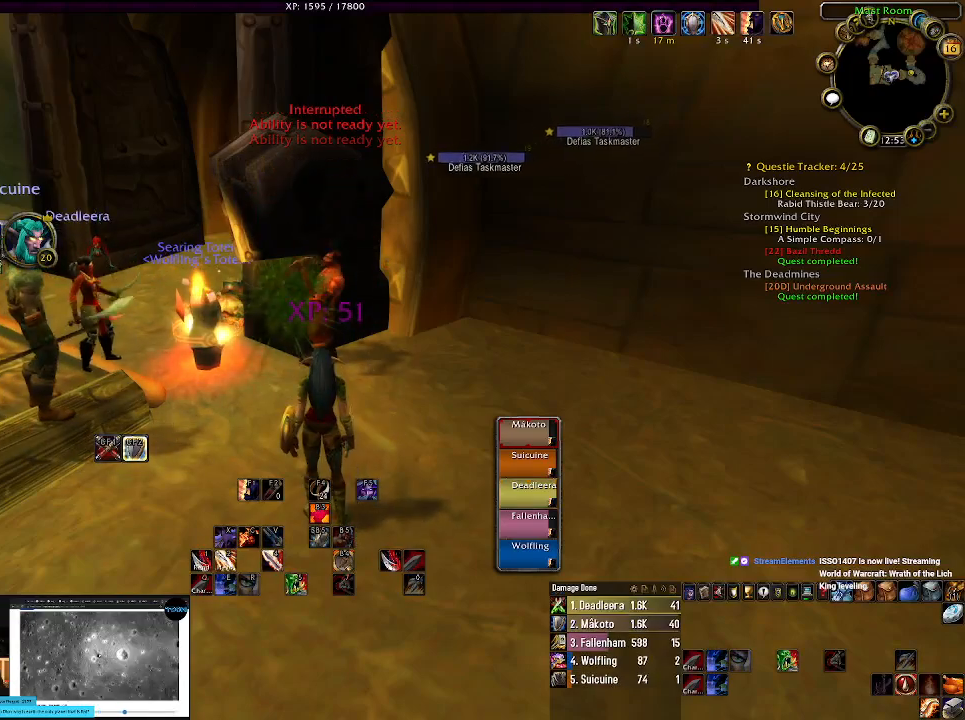
{"keys": [], "mouse": ["right"], "events": []}
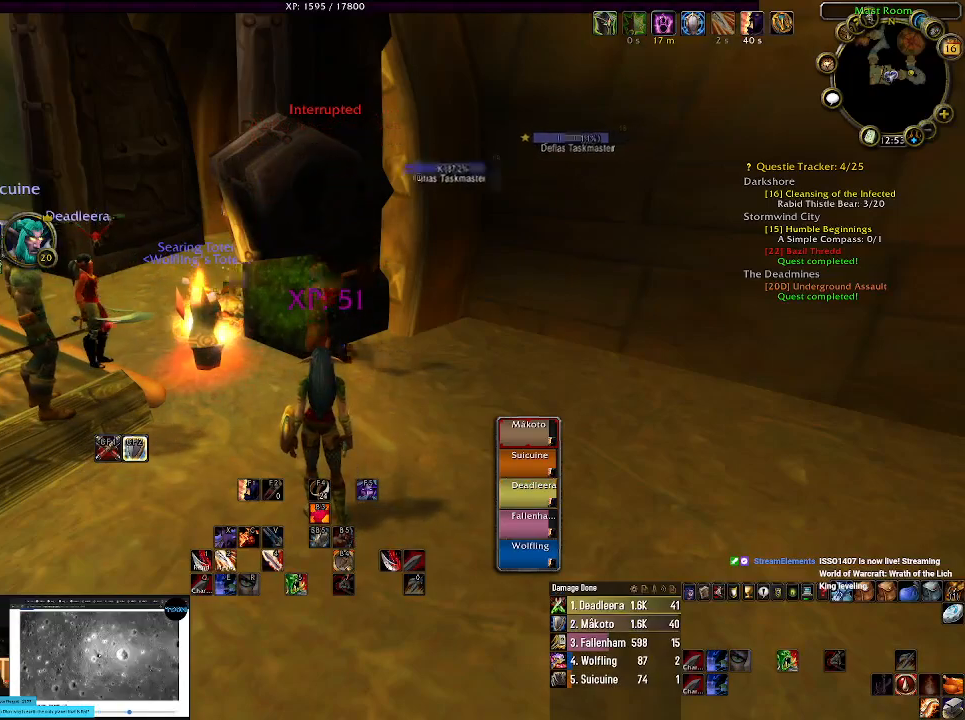
{"keys": [], "mouse": ["left", "right"], "events": [[134, "tab", "down"], [267, "tab", "up"], [467, "mouse_left", "down"]]}
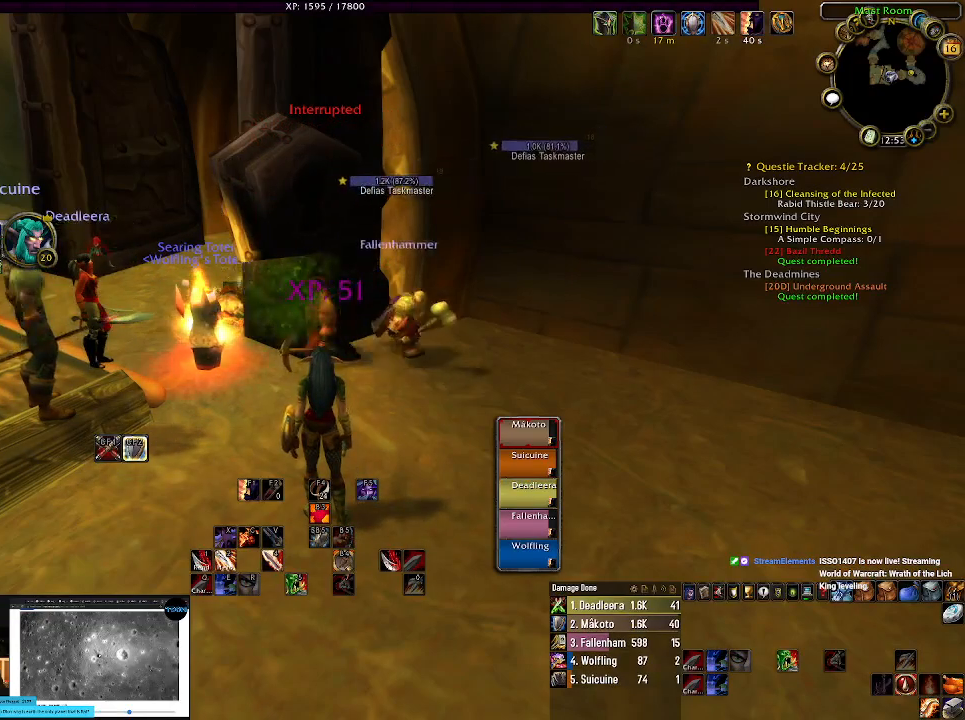
{"keys": ["tab"], "mouse": ["right"], "events": [[217, "mouse_left", "up"], [484, "tab", "down"]]}
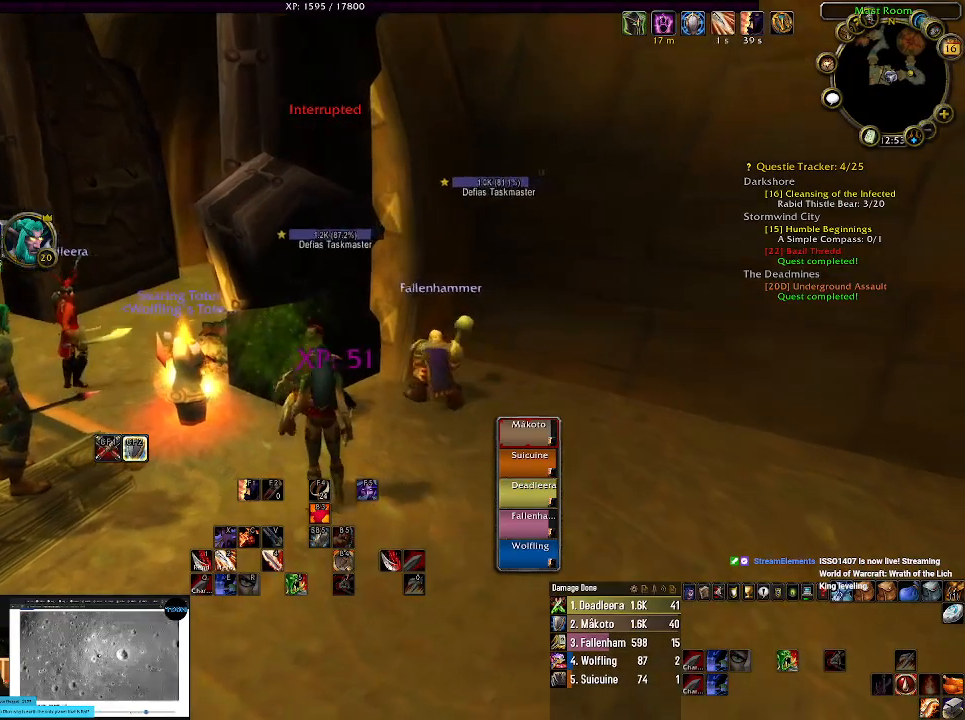
{"keys": [], "mouse": [], "events": [[100, "mouse_right", "up"], [134, "tab", "up"], [334, "1", "down"], [417, "1", "up"]]}
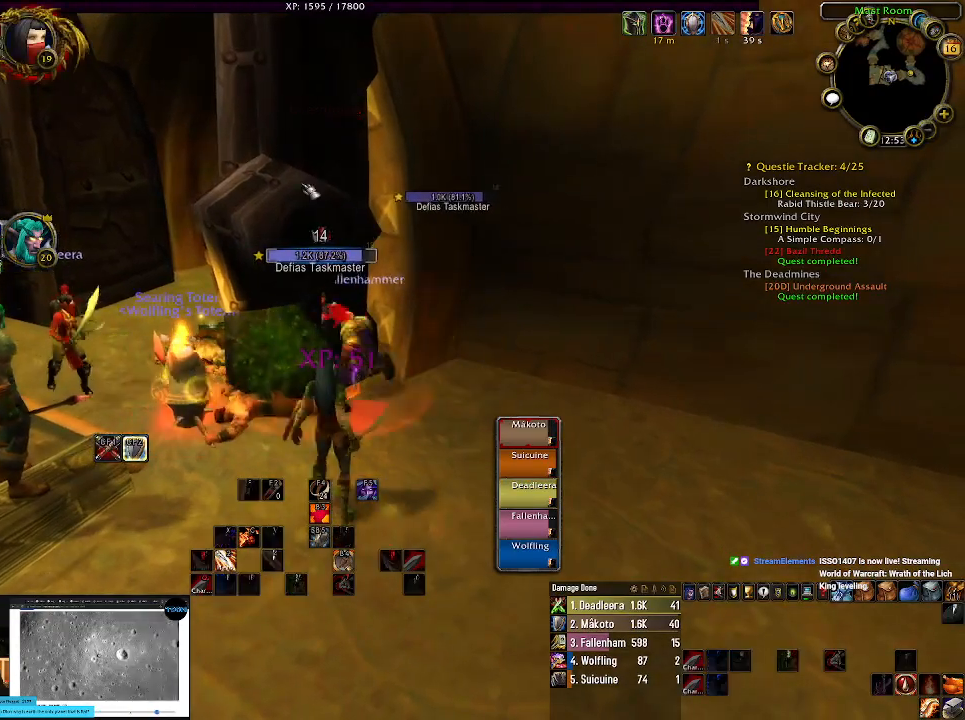
{"keys": [], "mouse": ["right"], "events": [[50, "1", "down"], [167, "1", "up"], [250, "mouse_right", "down"]]}
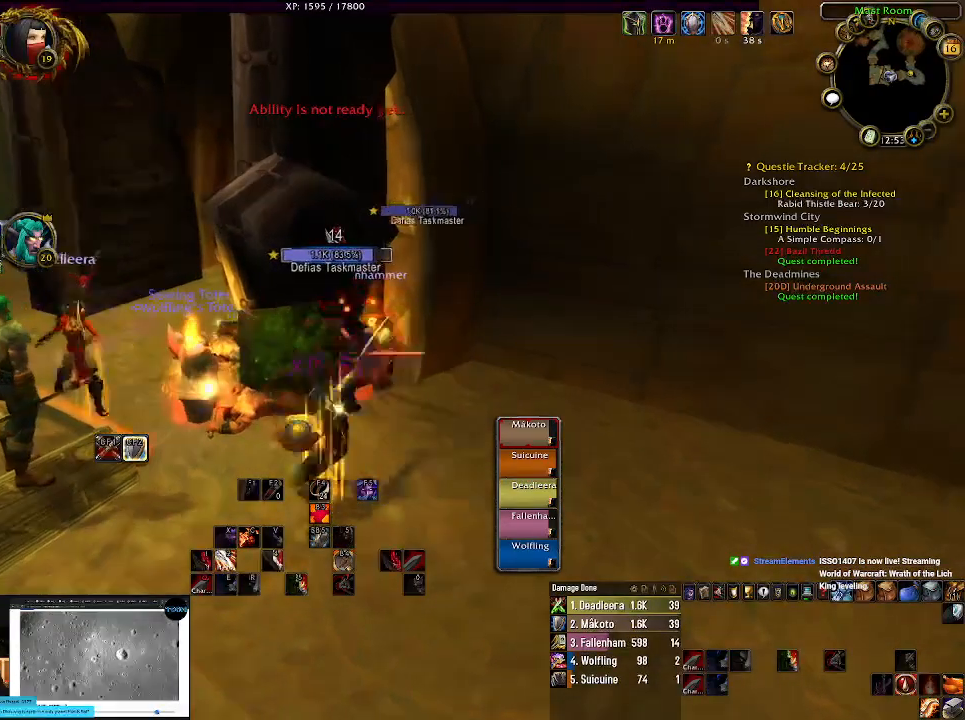
{"keys": [], "mouse": ["right"], "events": [[117, "a", "down"], [150, "s", "down"], [300, "s", "up"], [317, "a", "up"]]}
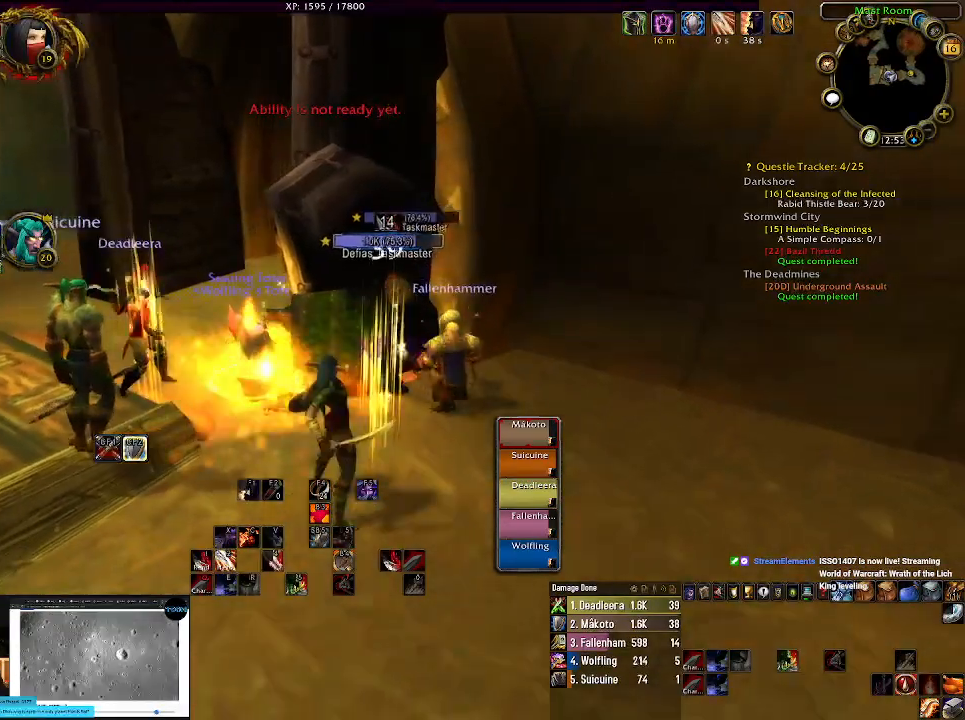
{"keys": ["1"], "mouse": ["right"], "events": [[67, "tab", "down"], [200, "tab", "up"], [484, "1", "down"]]}
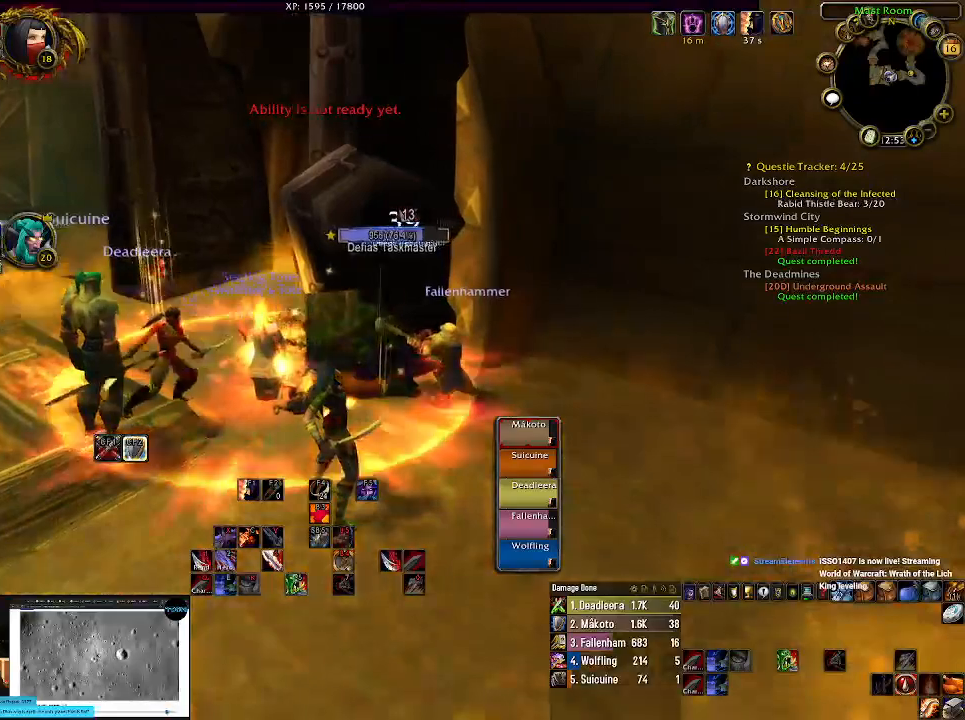
{"keys": ["1"], "mouse": ["left"], "events": [[67, "mouse_right", "up"], [100, "1", "up"], [234, "1", "down"], [334, "1", "up"], [350, "mouse_left", "down"], [484, "1", "down"]]}
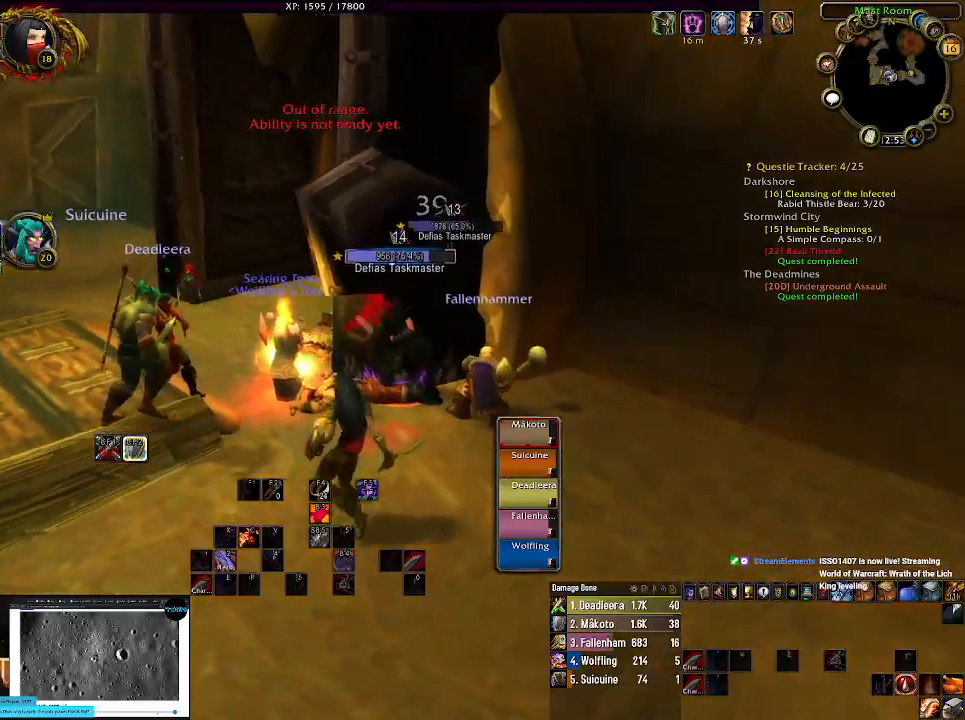
{"keys": [], "mouse": ["left"], "events": [[84, "1", "up"], [217, "1", "down"], [317, "1", "up"]]}
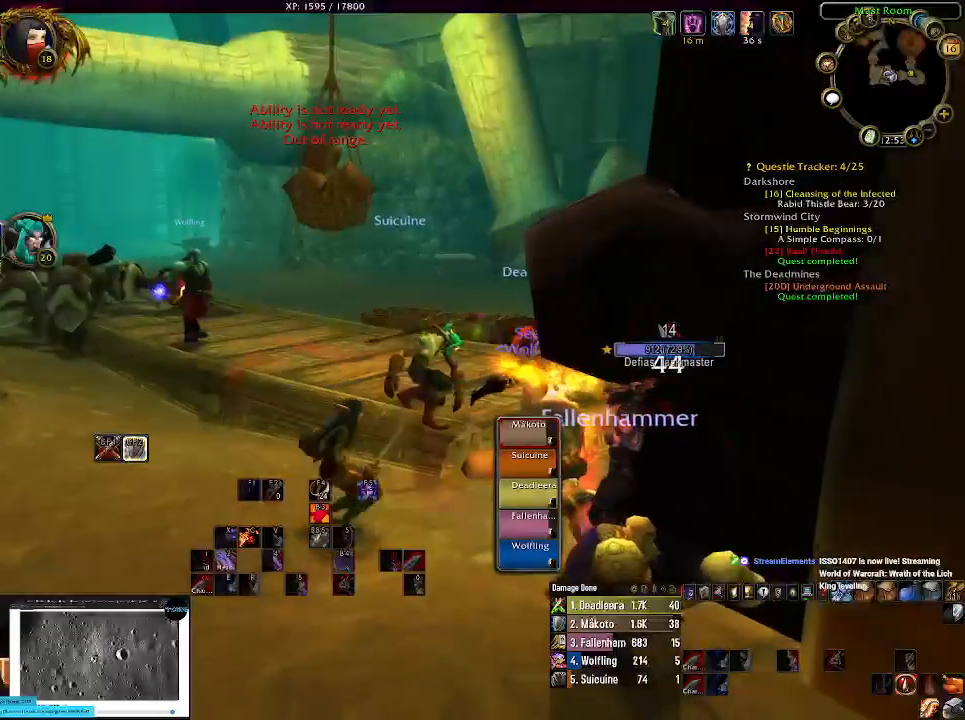
{"keys": ["2"], "mouse": ["left"], "events": [[434, "2", "down"]]}
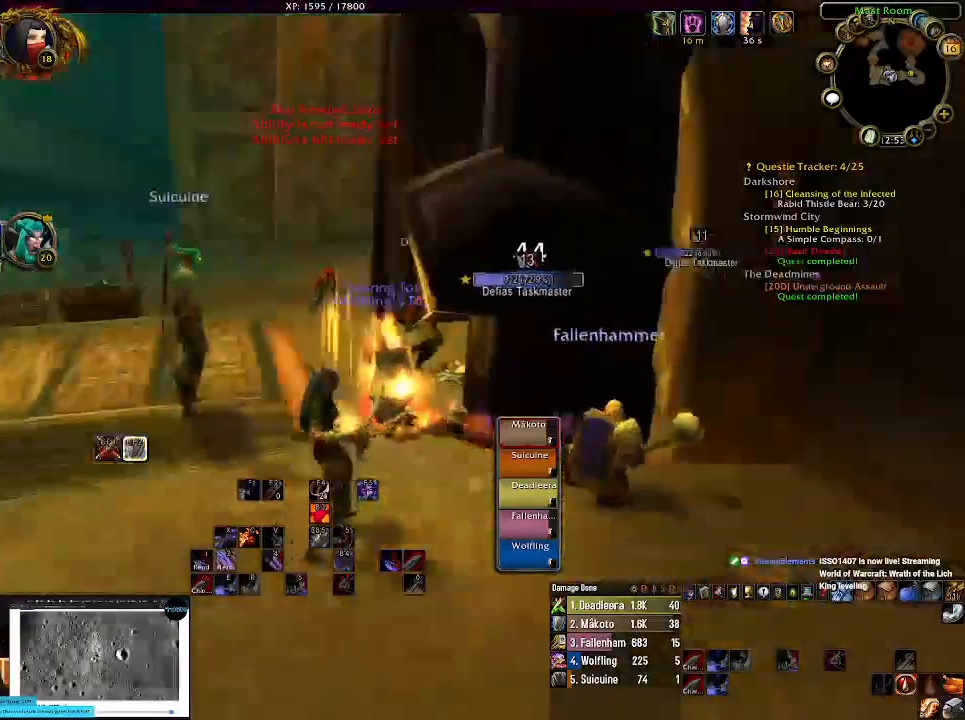
{"keys": ["2"], "mouse": ["left"], "events": [[84, "2", "up"], [250, "2", "down"], [384, "2", "up"], [484, "2", "down"]]}
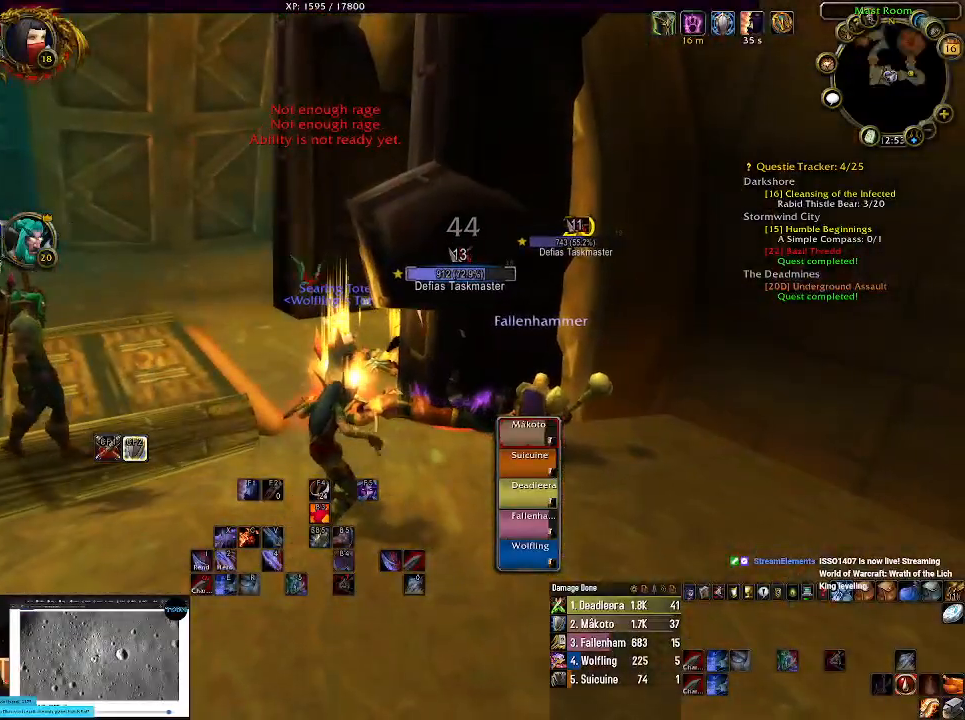
{"keys": [], "mouse": ["left"], "events": [[117, "2", "up"], [317, "2", "down"], [417, "2", "up"]]}
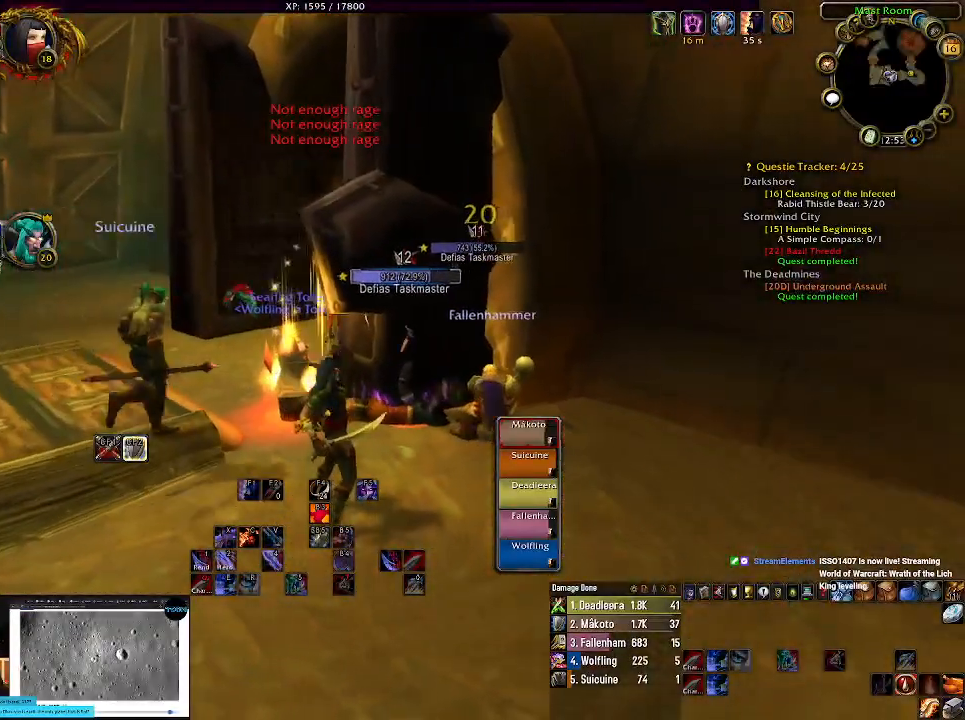
{"keys": [], "mouse": ["right"], "events": [[50, "2", "down"], [184, "2", "up"], [350, "mouse_left", "up"], [467, "mouse_right", "down"]]}
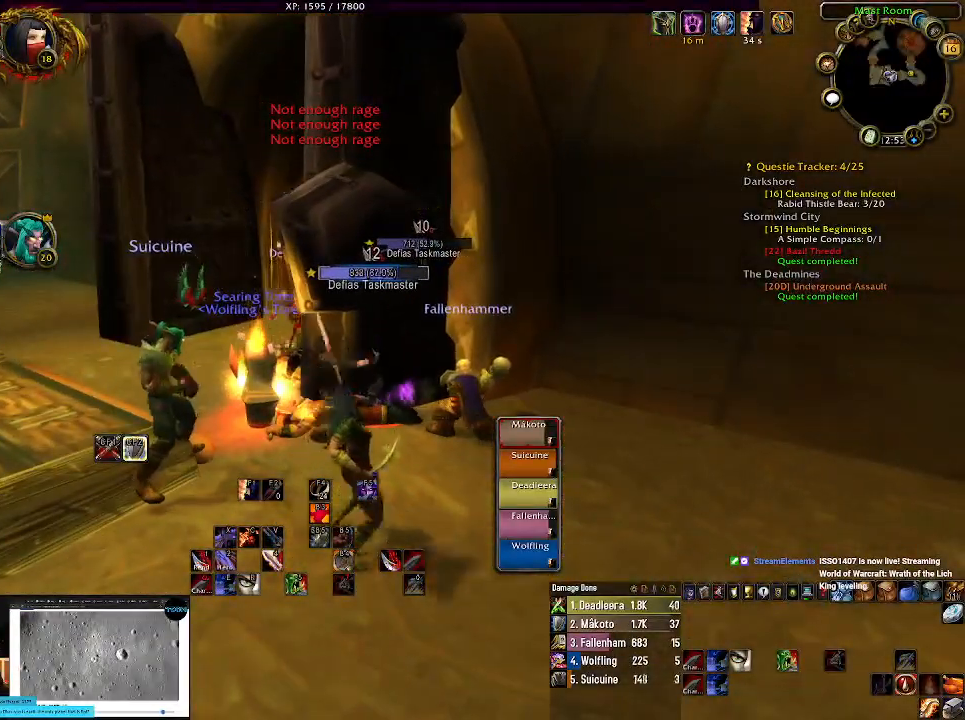
{"keys": [], "mouse": ["right"], "events": [[17, "d", "down"], [217, "d", "up"], [350, "r", "down"], [484, "r", "up"]]}
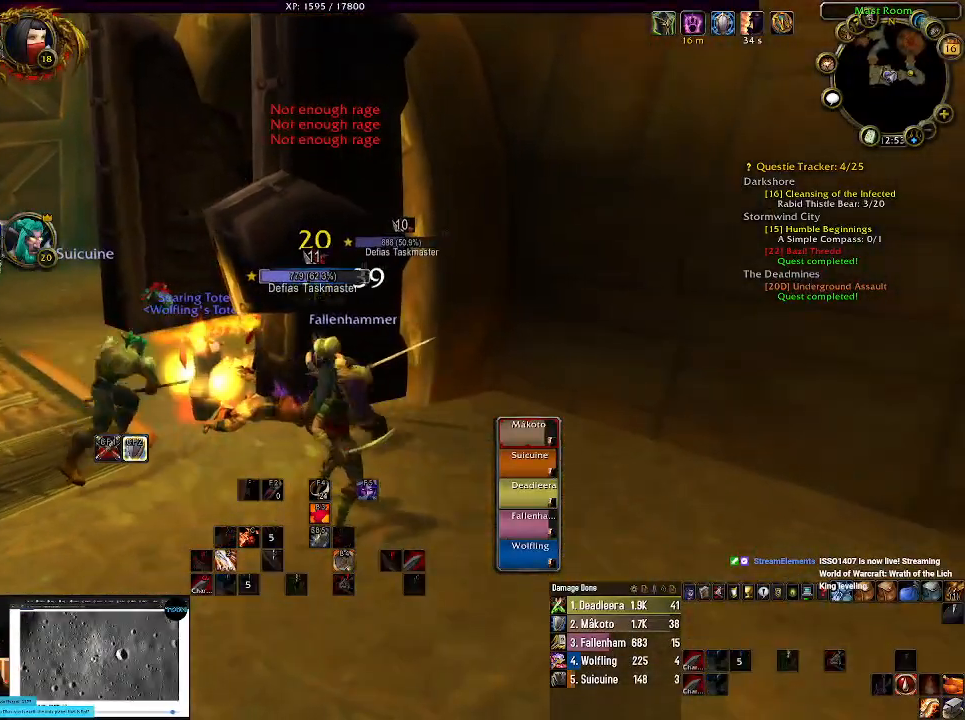
{"keys": [], "mouse": ["right"], "events": []}
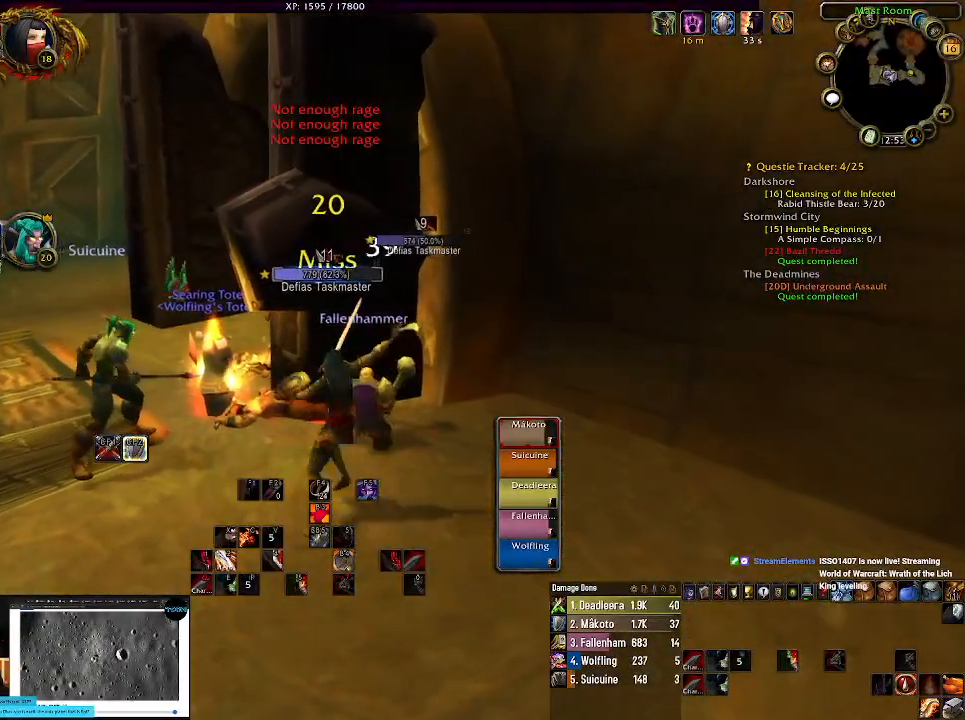
{"keys": [], "mouse": [], "events": [[267, "mouse_right", "up"]]}
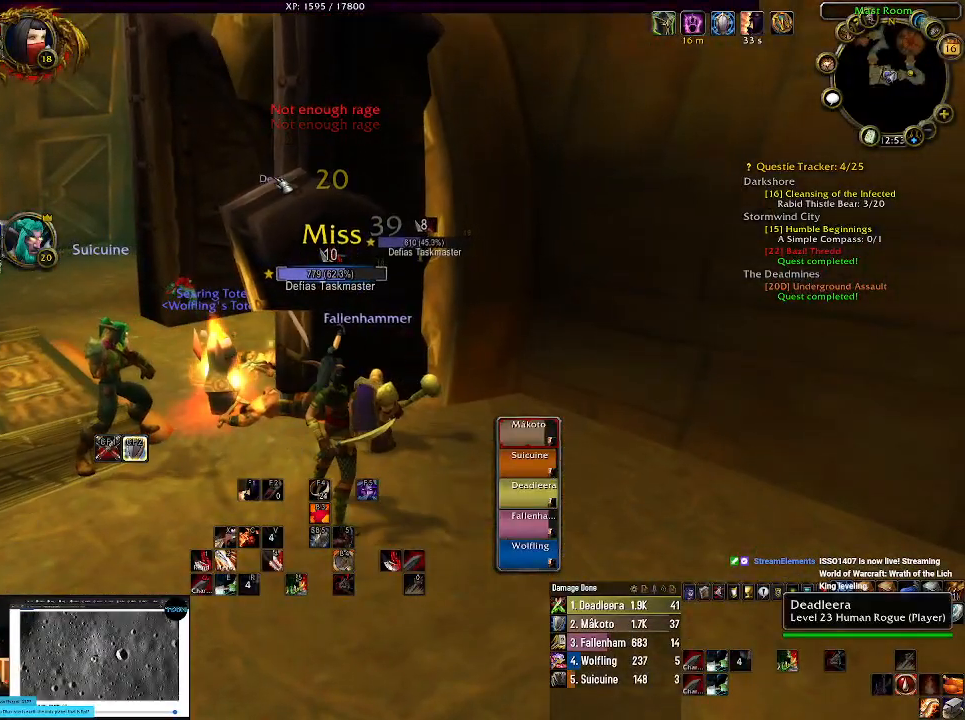
{"keys": [], "mouse": [], "events": []}
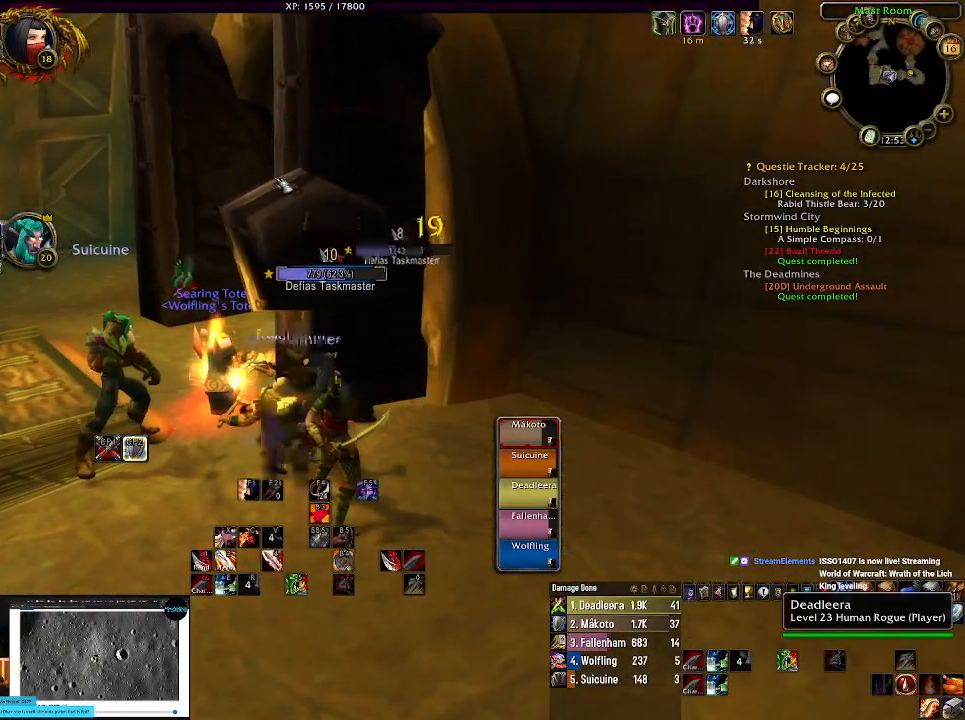
{"keys": [], "mouse": [], "events": [[200, "e", "down"], [334, "e", "up"]]}
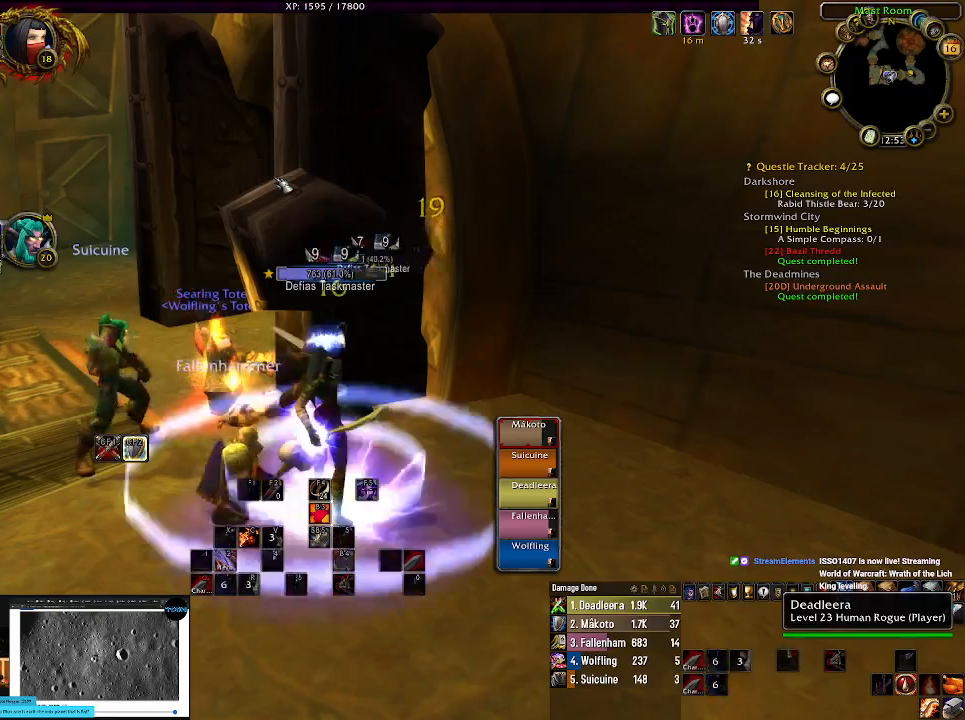
{"keys": [], "mouse": [], "events": []}
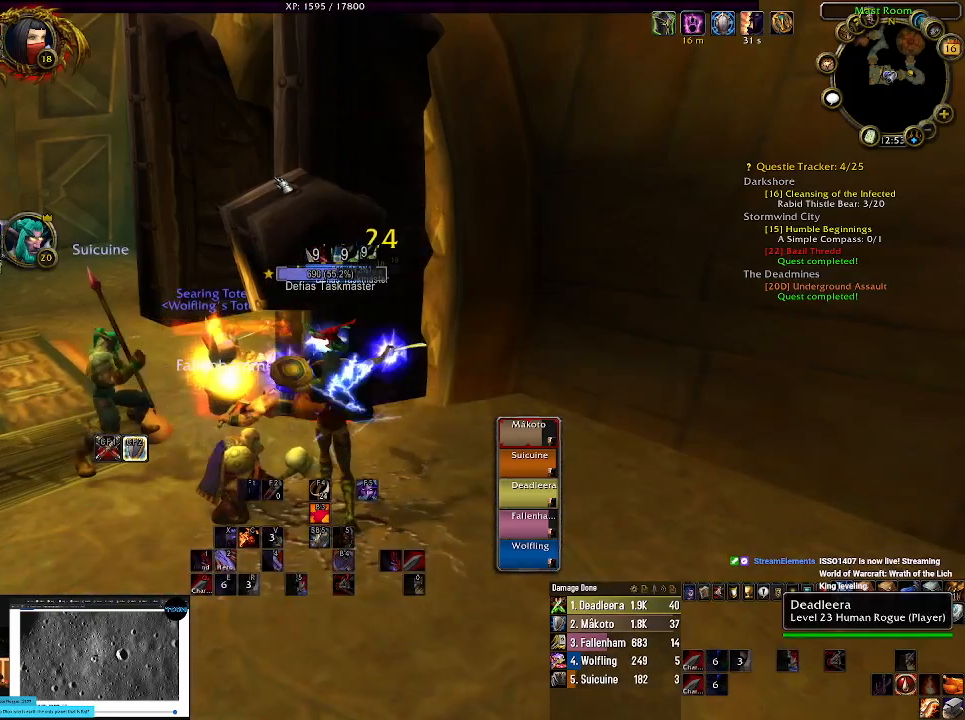
{"keys": [], "mouse": [], "events": []}
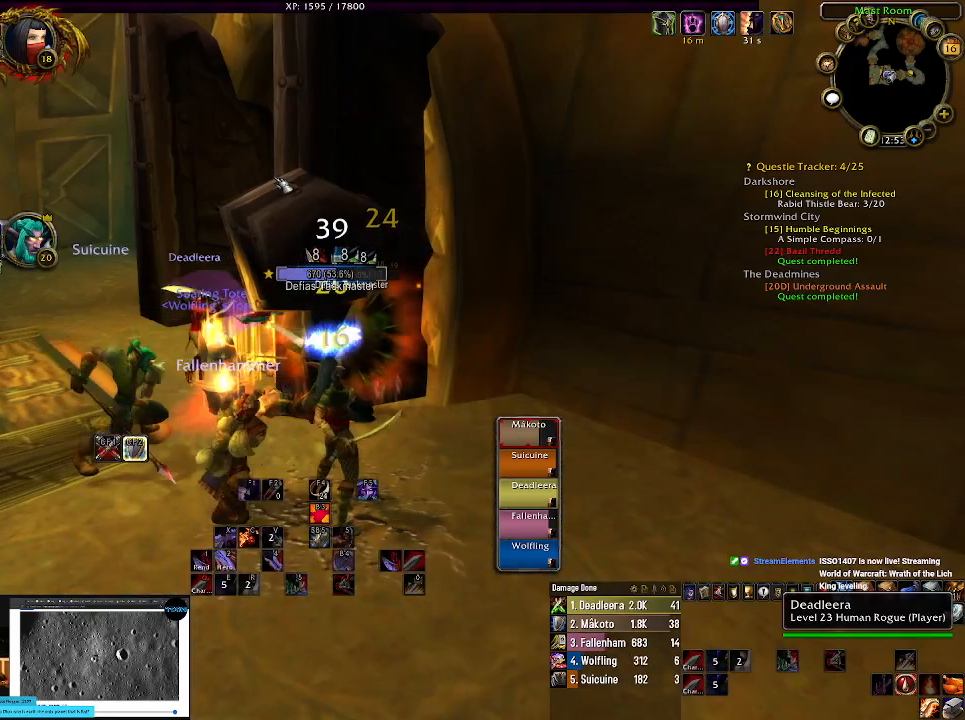
{"keys": [], "mouse": [], "events": []}
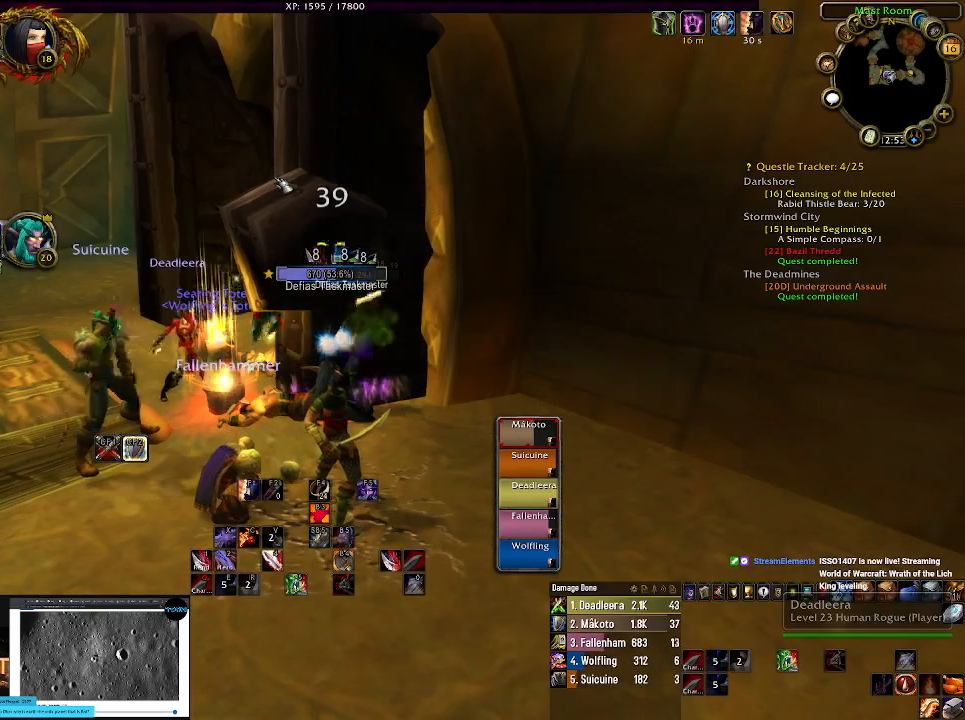
{"keys": [], "mouse": [], "events": [[167, "1", "down"], [317, "1", "up"]]}
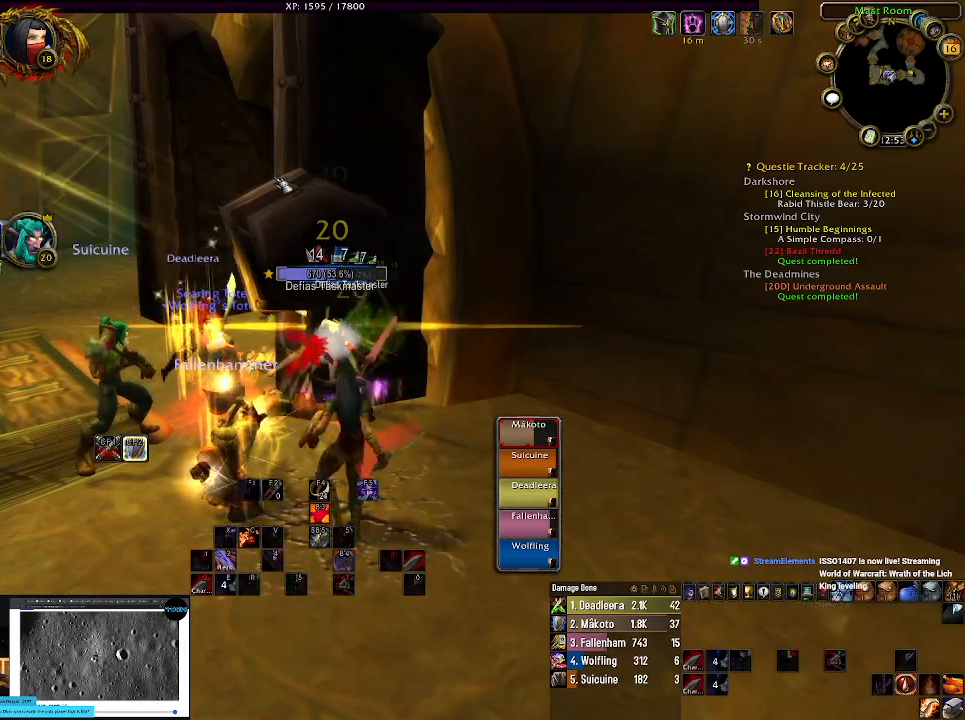
{"keys": [], "mouse": [], "events": []}
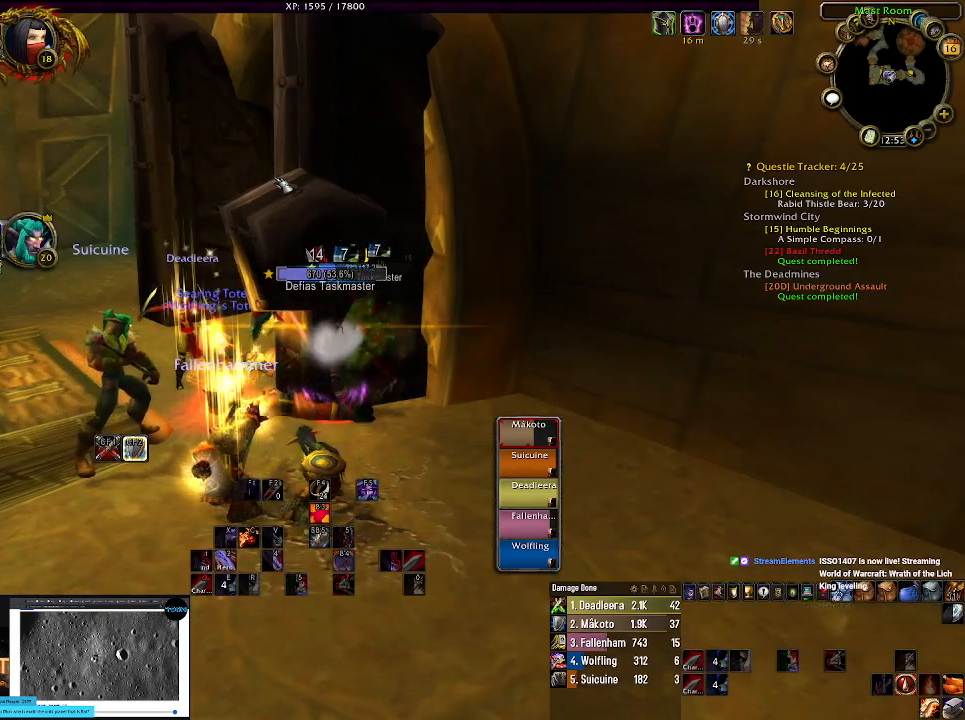
{"keys": [], "mouse": [], "events": [[34, "tab", "down"], [184, "tab", "up"], [334, "1", "down"], [450, "1", "up"]]}